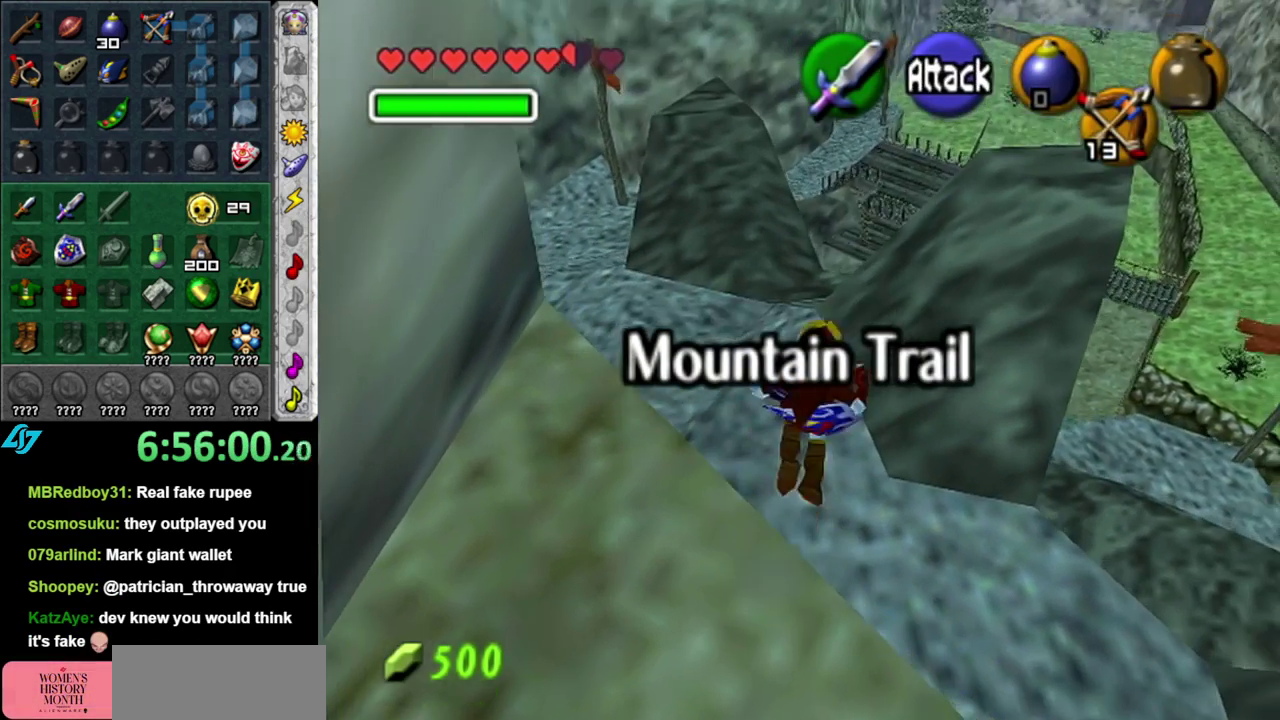
Gameplay with a controller (Nintendo layout); each line is a JSON object with the inputs held at the frame after it. "events" lists button and stick changes between this image and that frame as [ms after this image, input, new state], when the widget could be followed in between. This overlay highlights the sticks when they move; stick clicks (L3 R3) are not distinguishable. Not read: L3 R2 R3 Y.
{"buttons": [], "left_stick": "up-right", "right_stick": "center", "events": []}
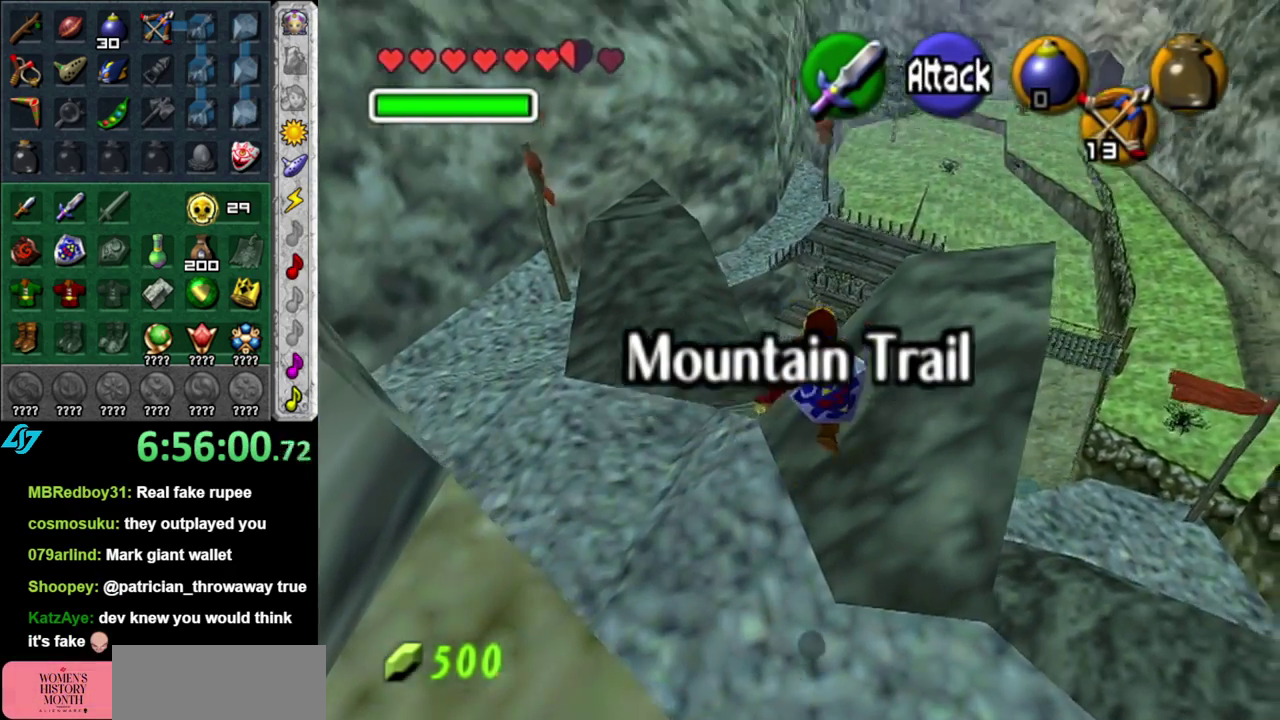
{"buttons": [], "left_stick": "up-right", "right_stick": "center", "events": []}
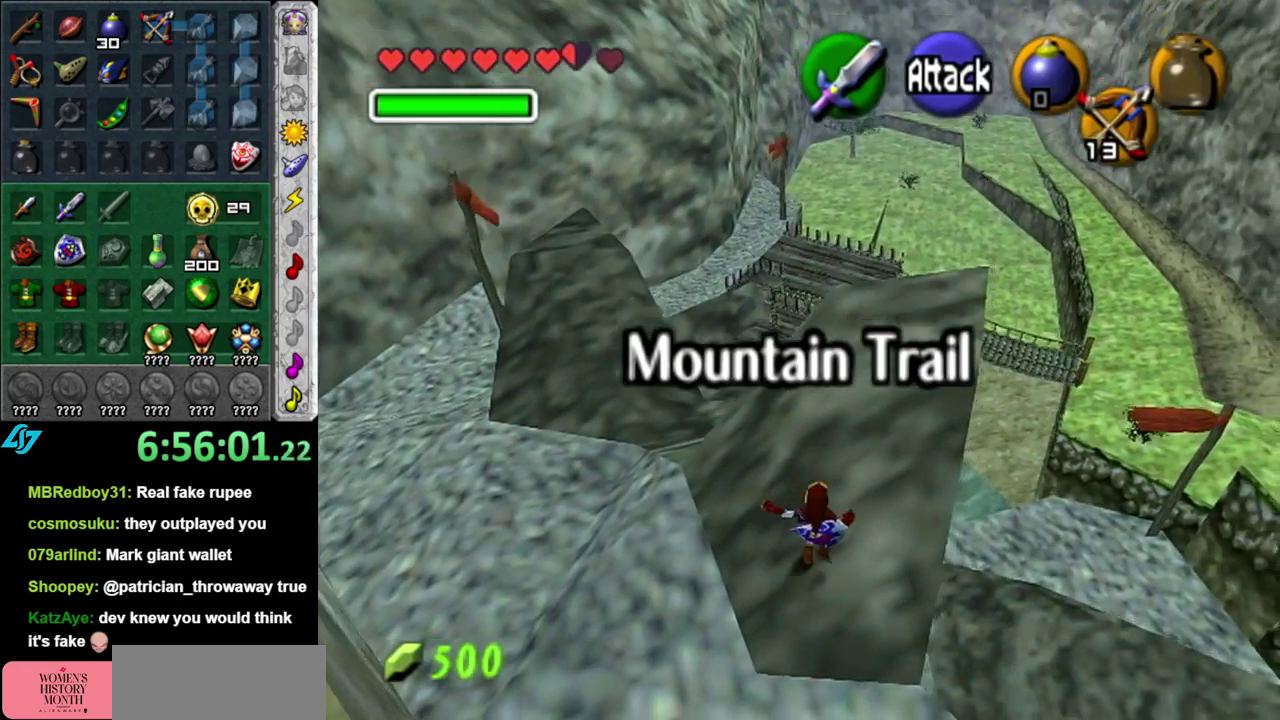
{"buttons": [], "left_stick": "center", "right_stick": "center", "events": [[183, "left_stick", "center"]]}
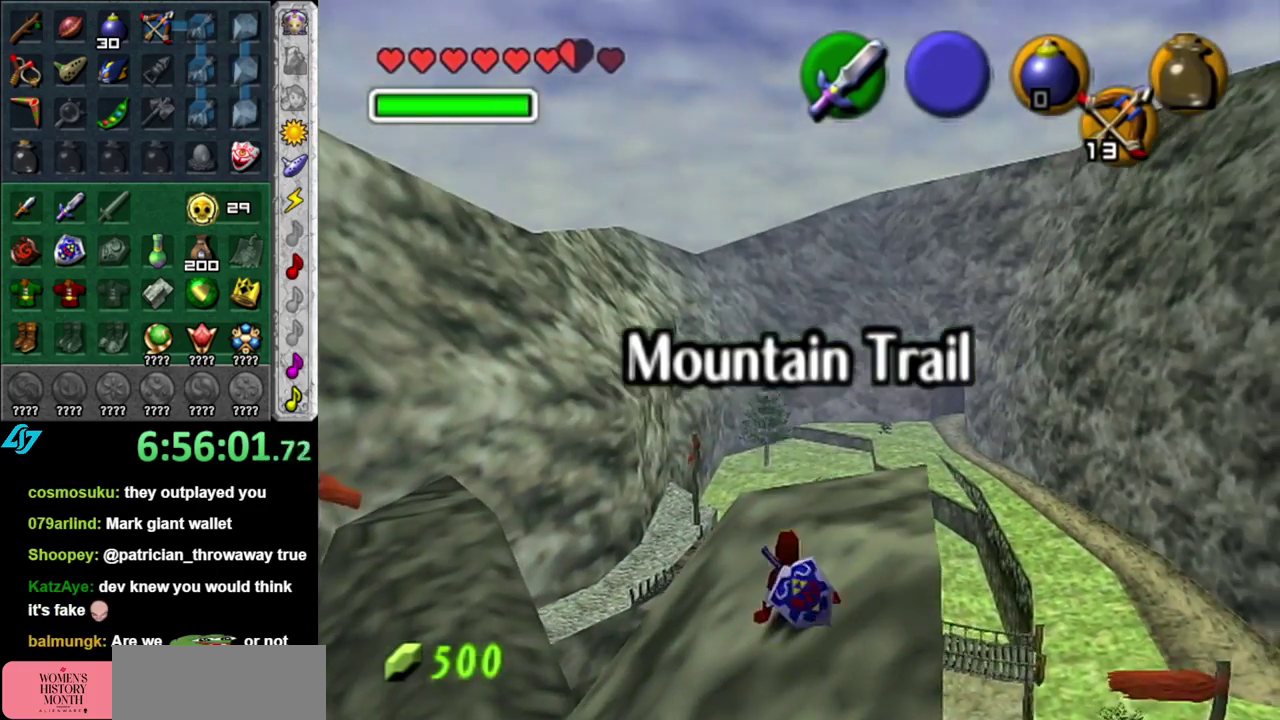
{"buttons": [], "left_stick": "center", "right_stick": "center", "events": [[50, "left_stick", "up-right"], [267, "left_stick", "up"], [483, "left_stick", "center"]]}
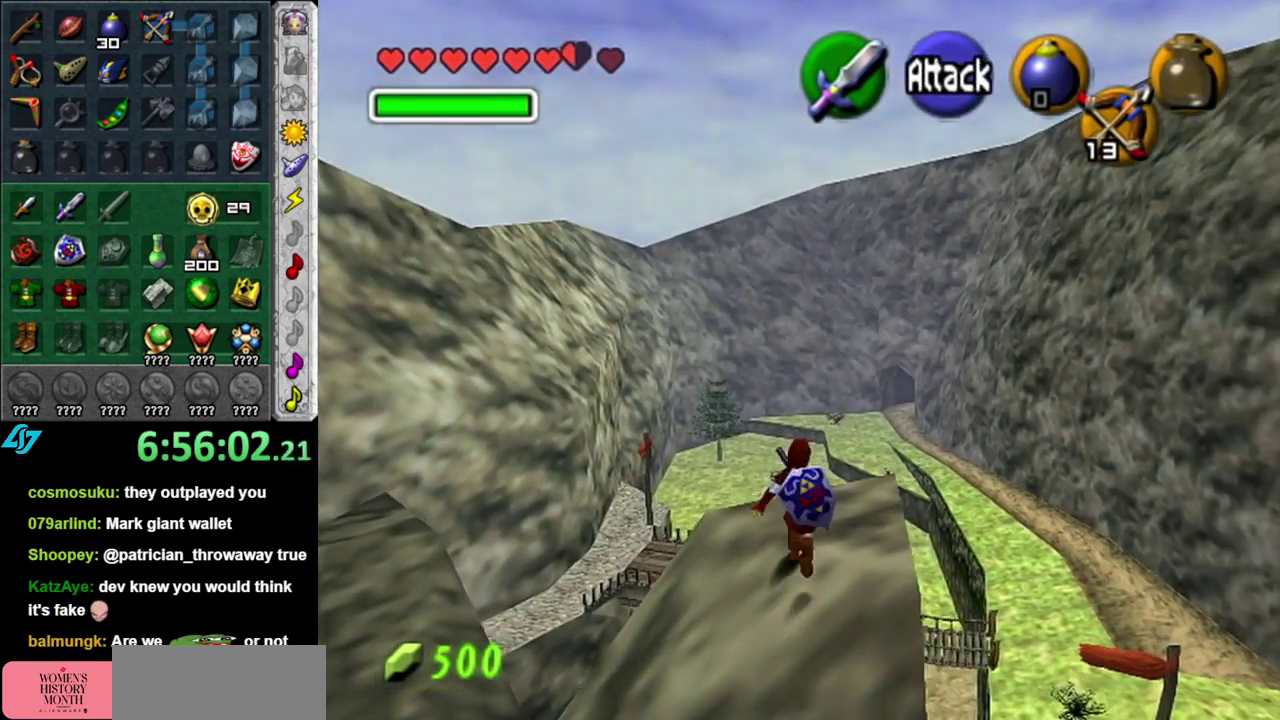
{"buttons": [], "left_stick": "center", "right_stick": "center", "events": []}
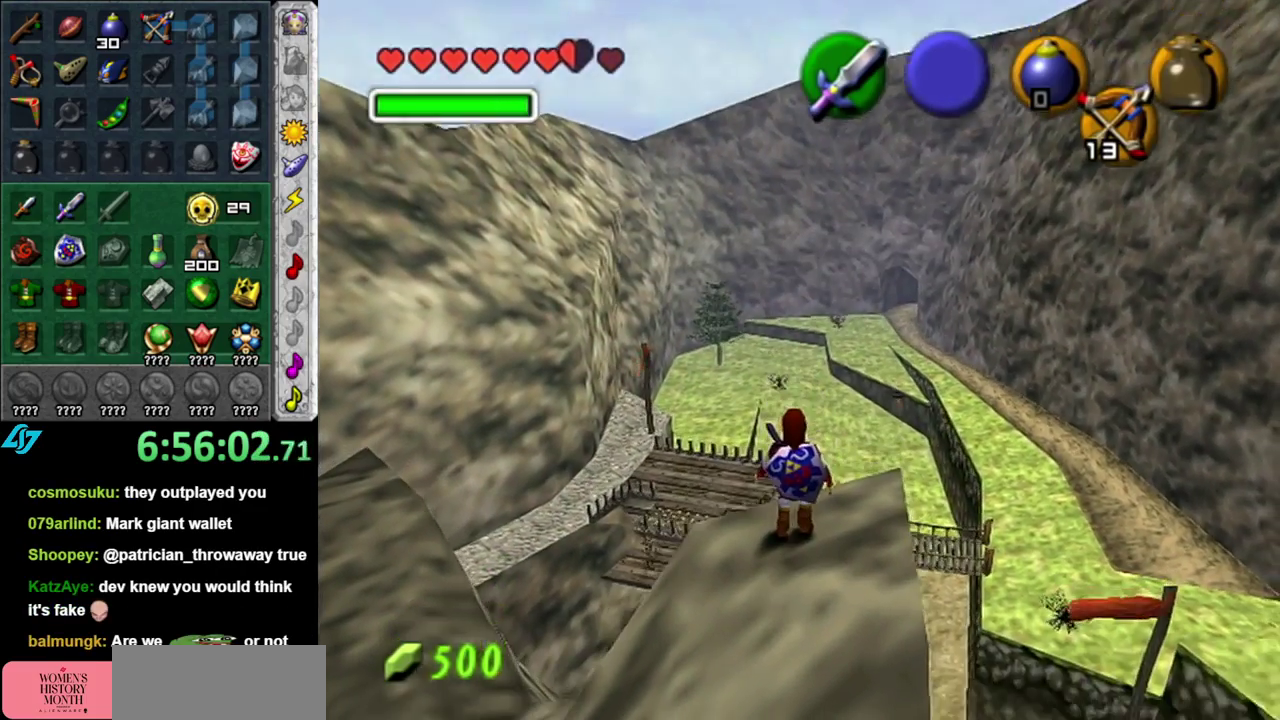
{"buttons": [], "left_stick": "center", "right_stick": "center", "events": []}
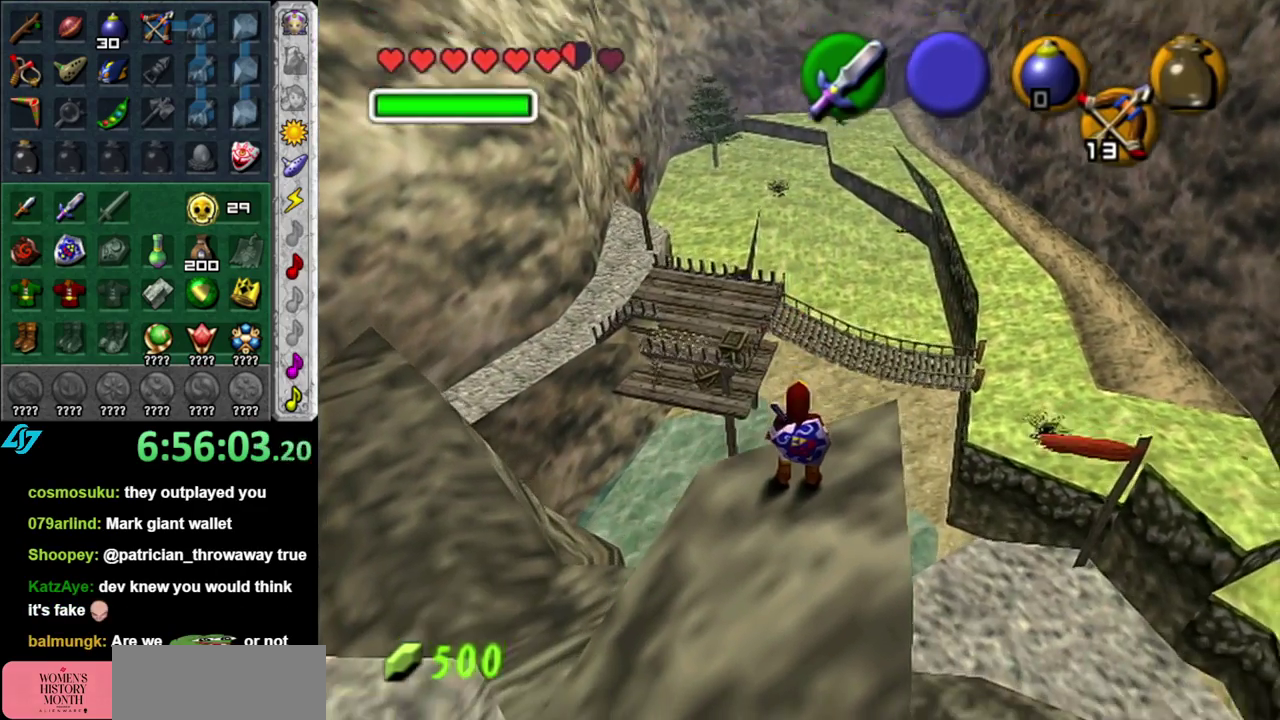
{"buttons": [], "left_stick": "center", "right_stick": "center", "events": []}
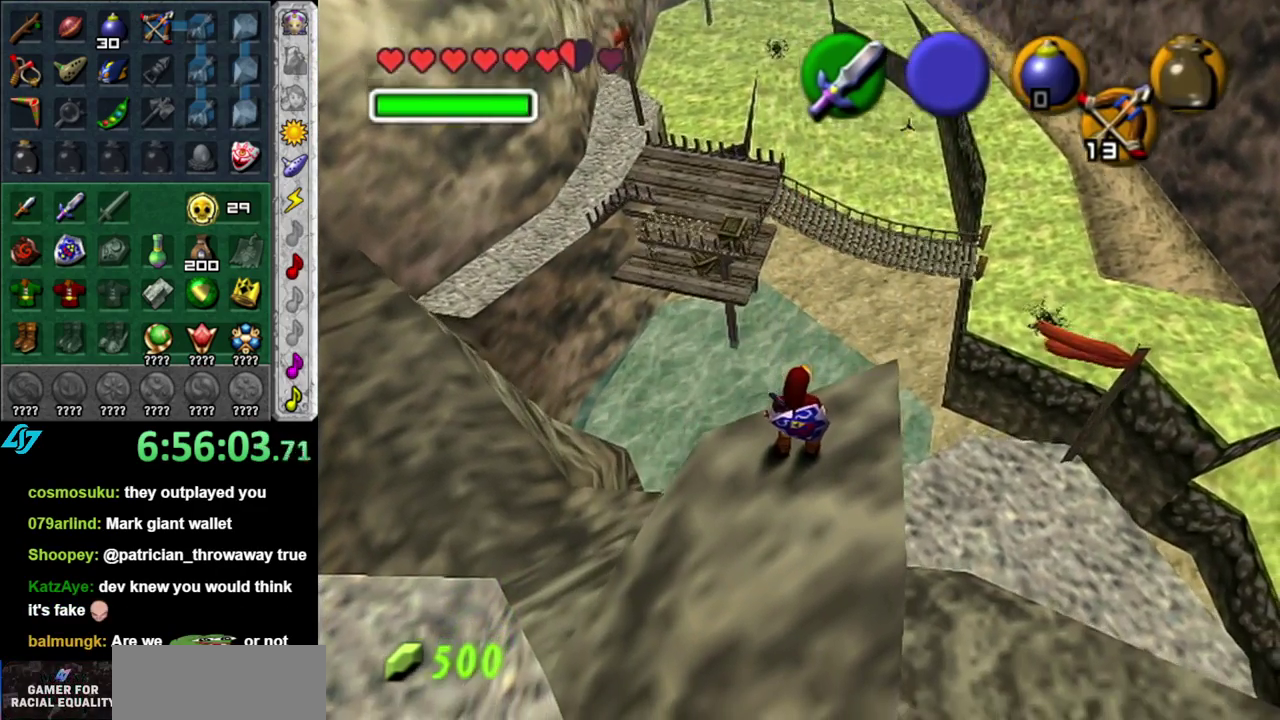
{"buttons": ["L1"], "left_stick": "center", "right_stick": "center", "events": [[117, "left_stick", "down-right"], [267, "left_stick", "center"], [300, "L1", "down"]]}
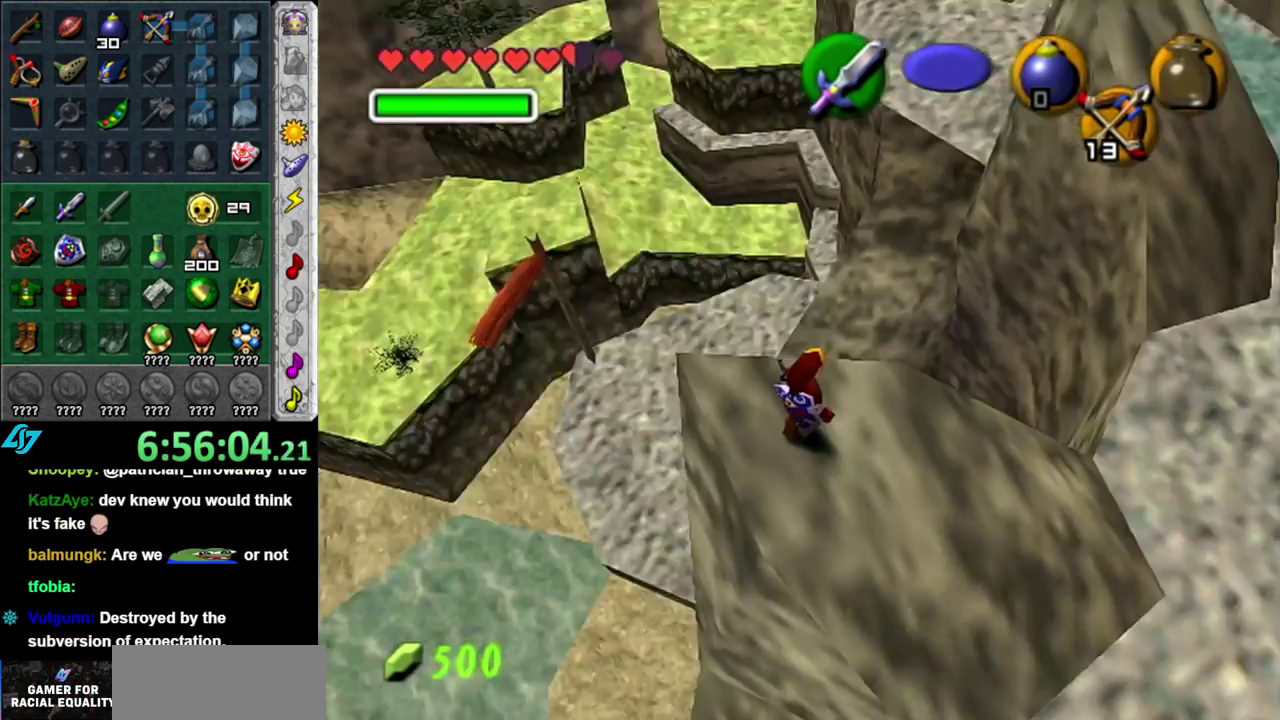
{"buttons": [], "left_stick": "left", "right_stick": "center", "events": [[50, "L1", "up"], [400, "left_stick", "left"]]}
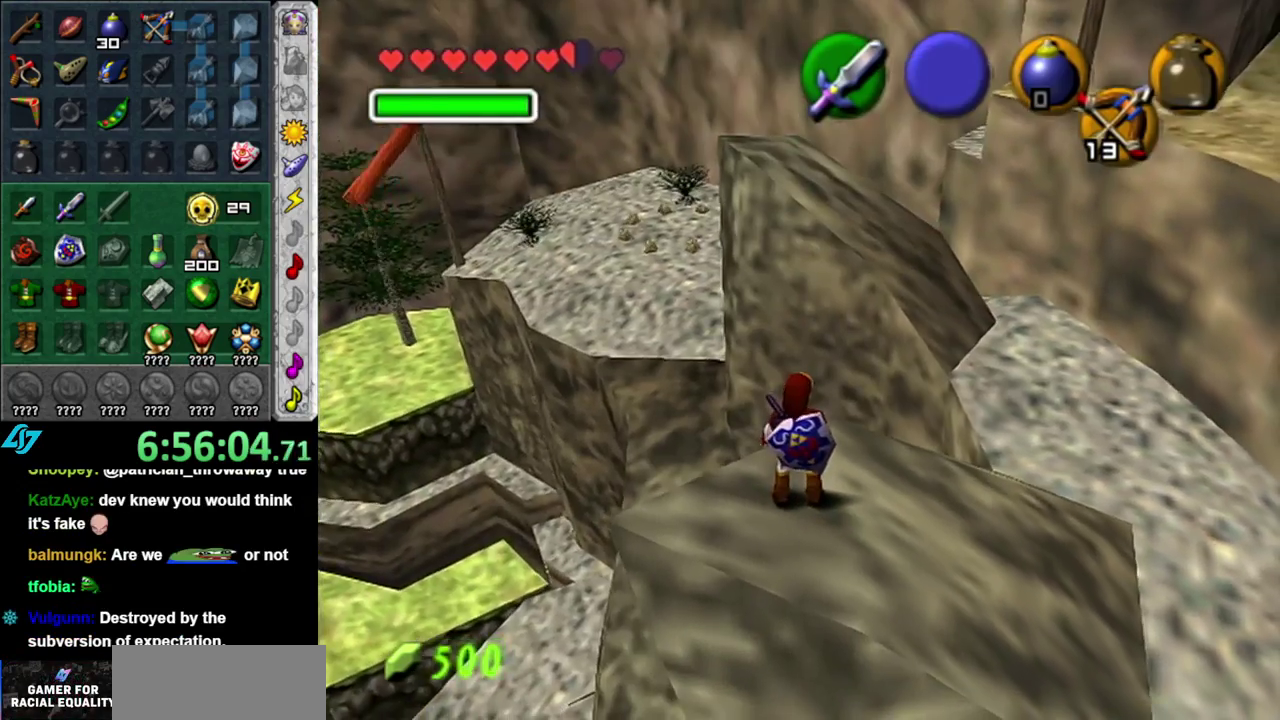
{"buttons": [], "left_stick": "center", "right_stick": "center", "events": [[117, "left_stick", "center"]]}
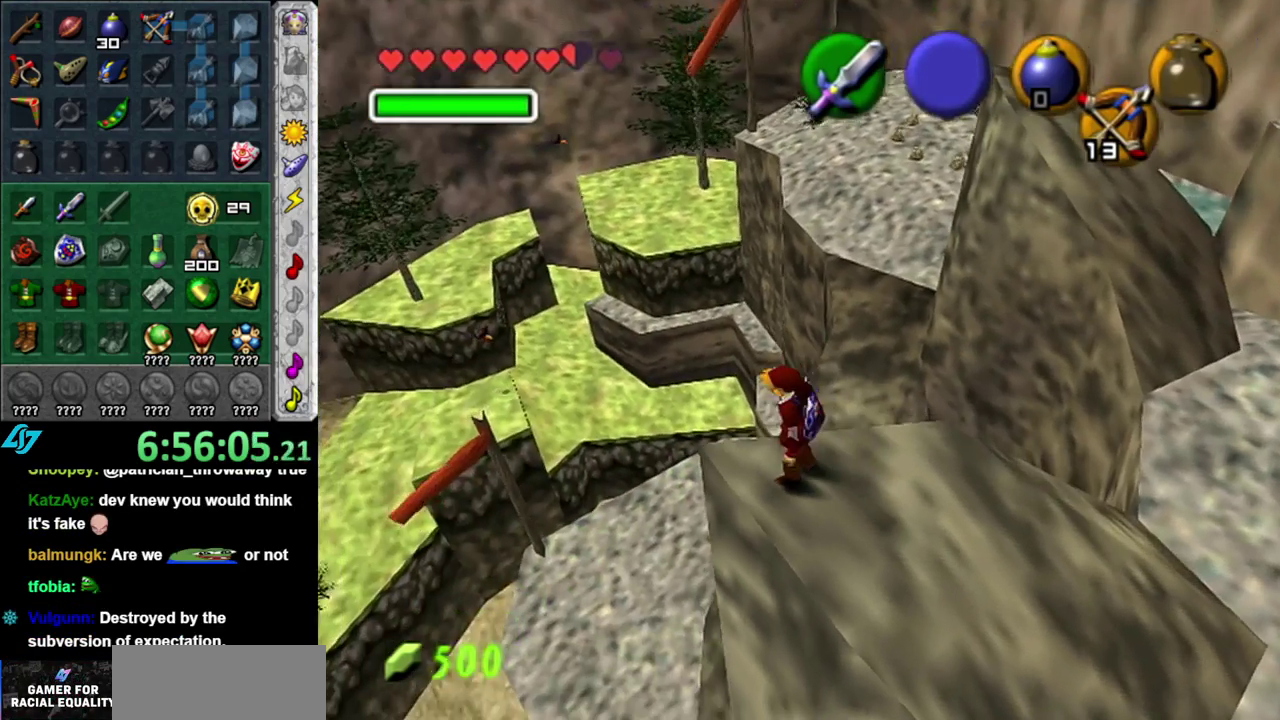
{"buttons": [], "left_stick": "right", "right_stick": "center", "events": [[200, "left_stick", "down-right"], [467, "left_stick", "right"]]}
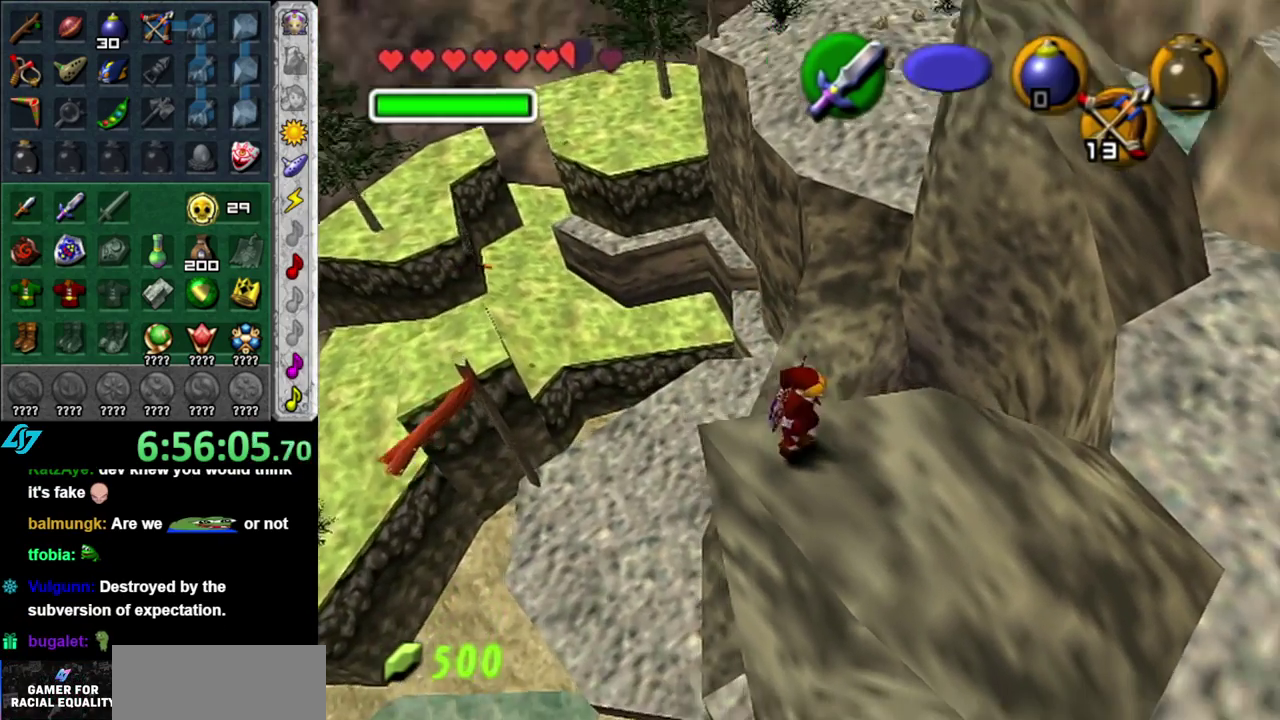
{"buttons": [], "left_stick": "up-right", "right_stick": "center", "events": [[150, "left_stick", "up-right"]]}
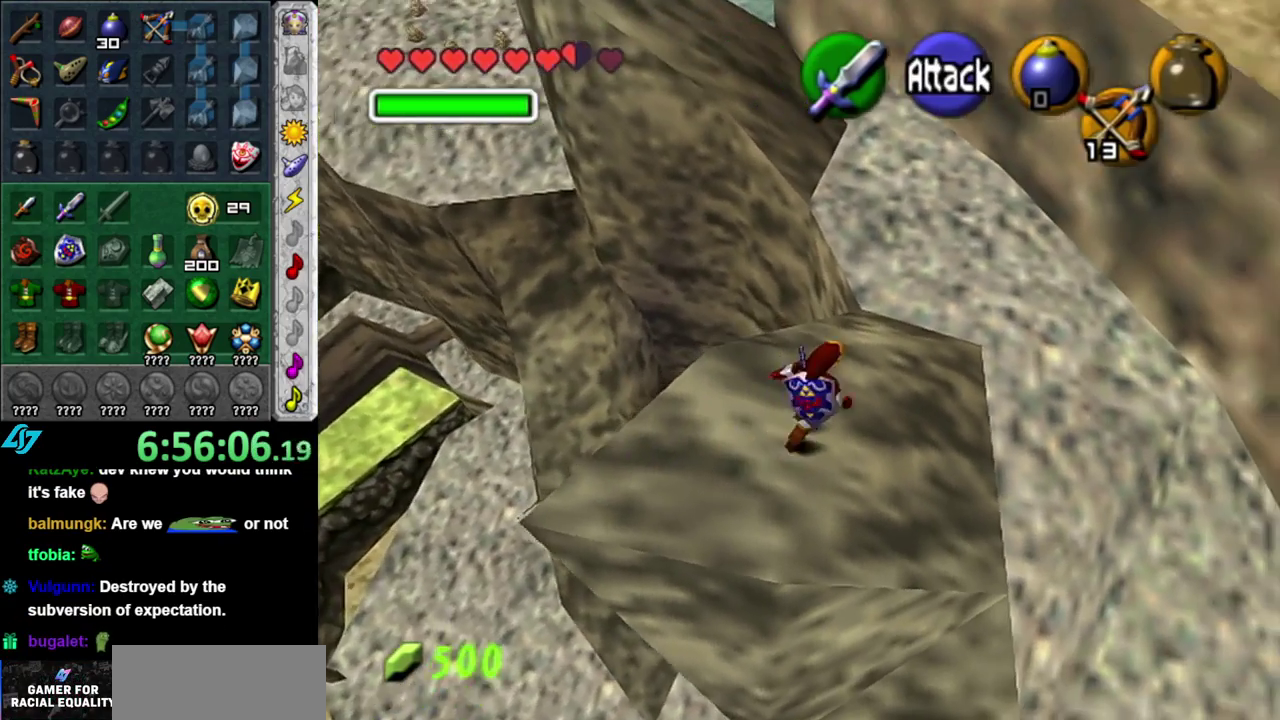
{"buttons": ["A"], "left_stick": "up", "right_stick": "center", "events": [[83, "left_stick", "up"], [233, "A", "down"], [367, "A", "up"], [433, "A", "down"]]}
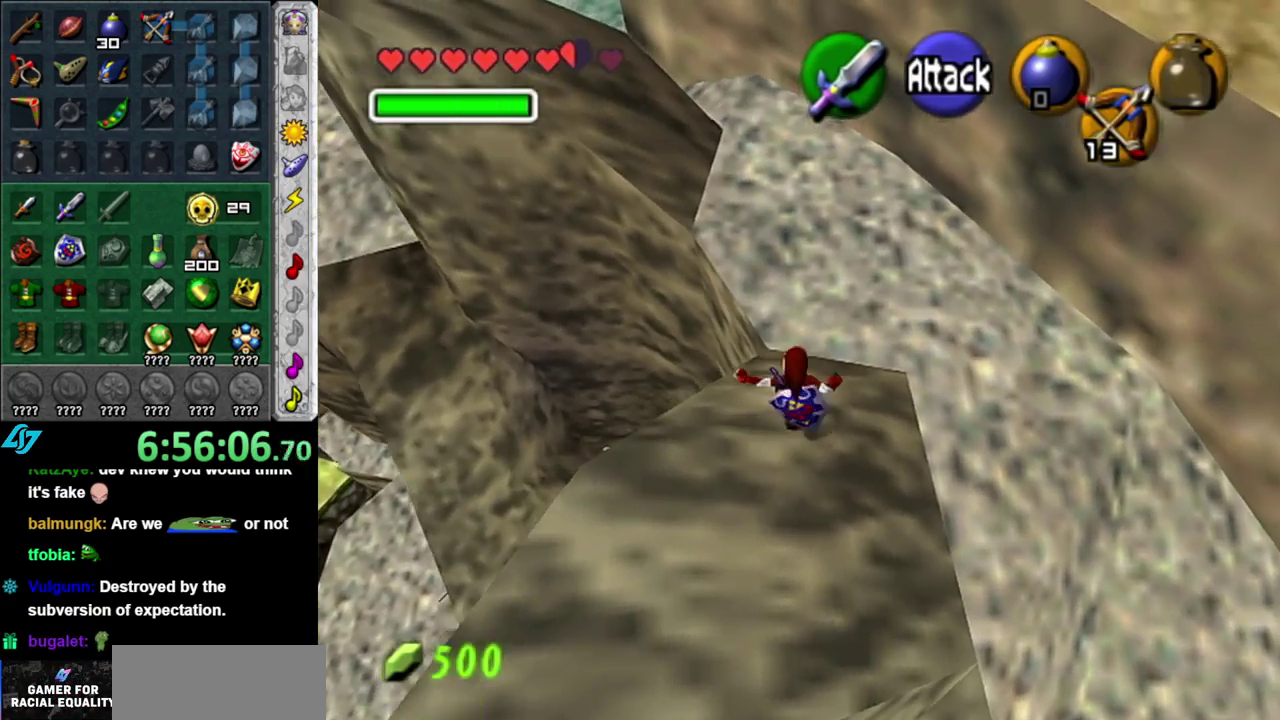
{"buttons": [], "left_stick": "up-left", "right_stick": "center", "events": [[50, "A", "up"], [117, "A", "down"], [217, "A", "up"], [483, "left_stick", "up-left"]]}
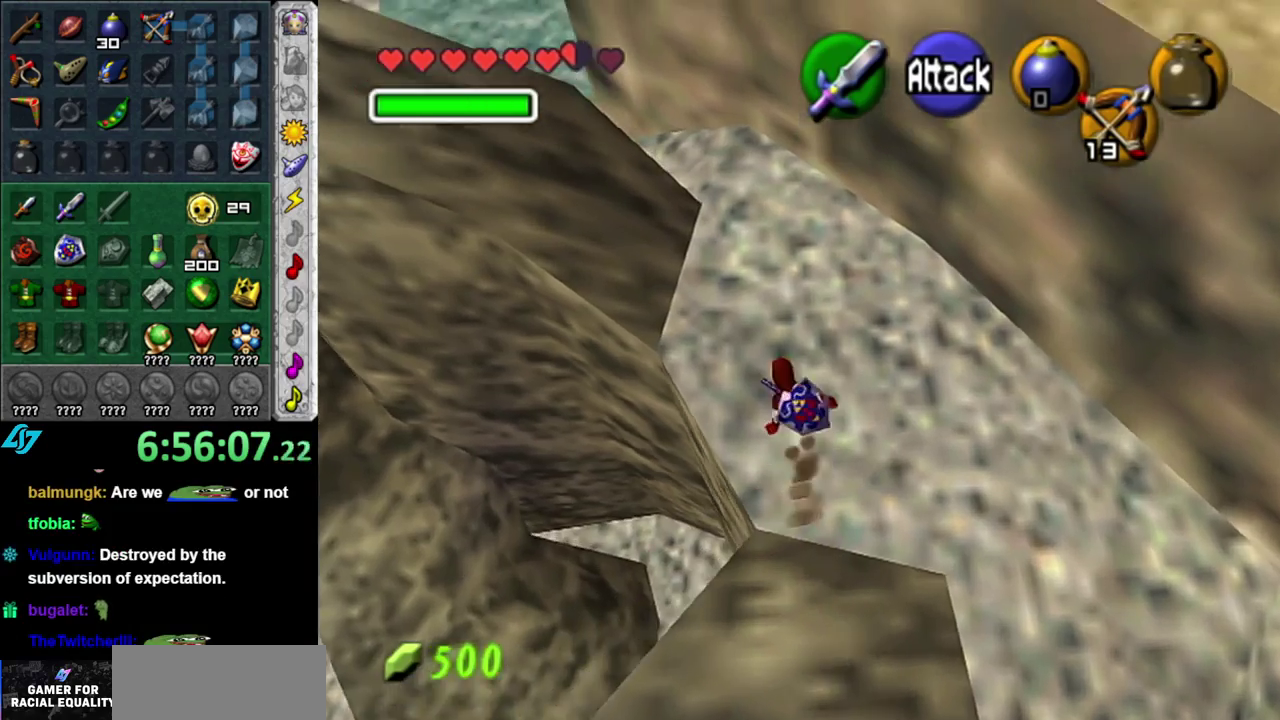
{"buttons": [], "left_stick": "up-left", "right_stick": "center", "events": [[333, "A", "down"], [483, "A", "up"]]}
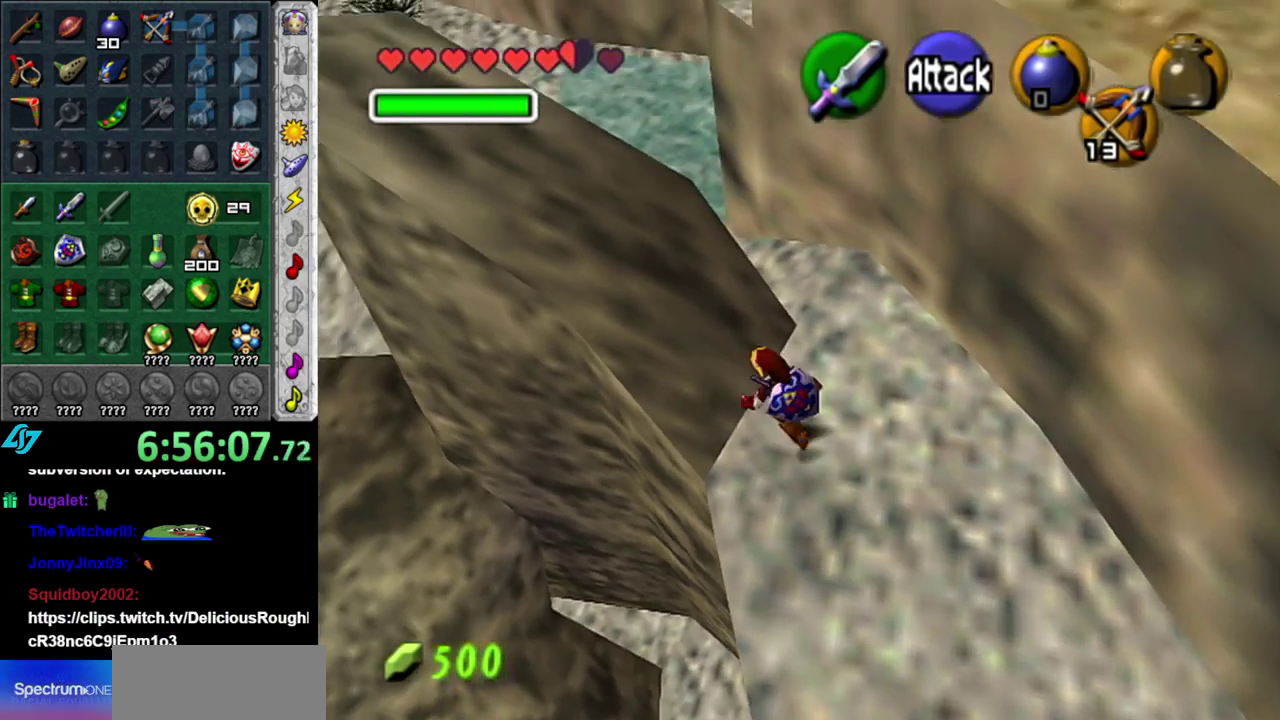
{"buttons": [], "left_stick": "up-left", "right_stick": "center", "events": []}
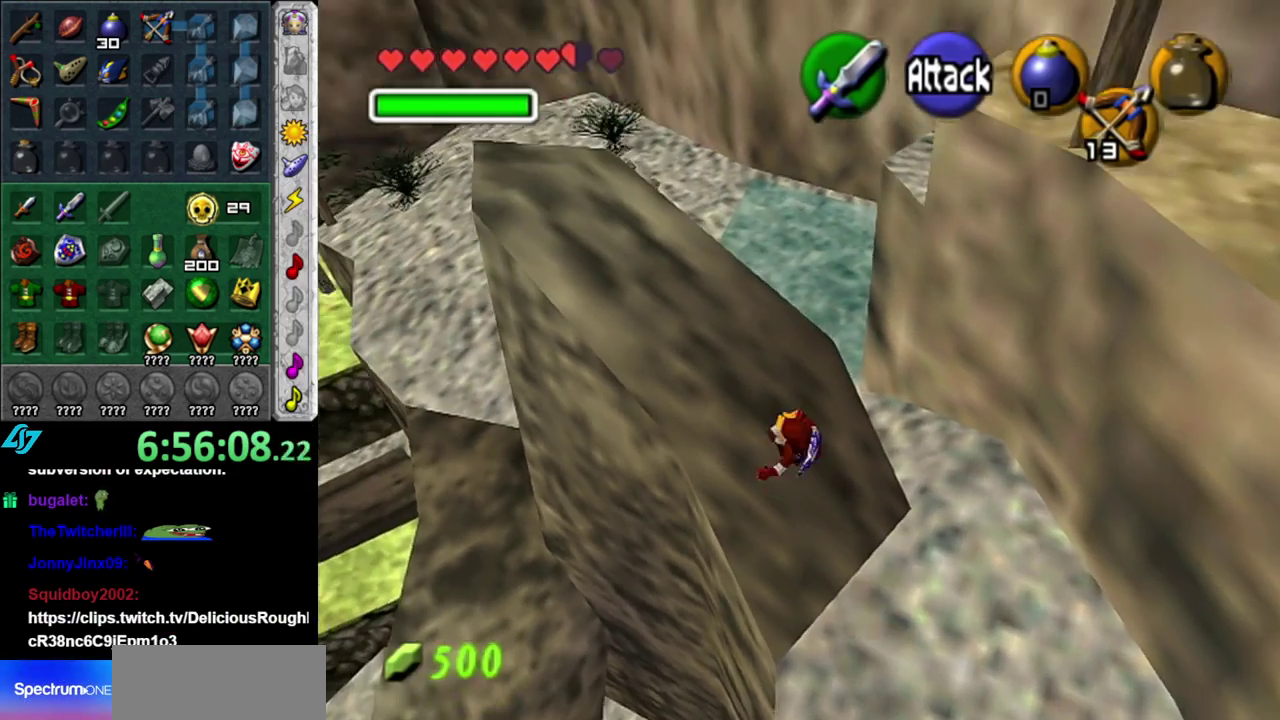
{"buttons": [], "left_stick": "up-left", "right_stick": "center", "events": []}
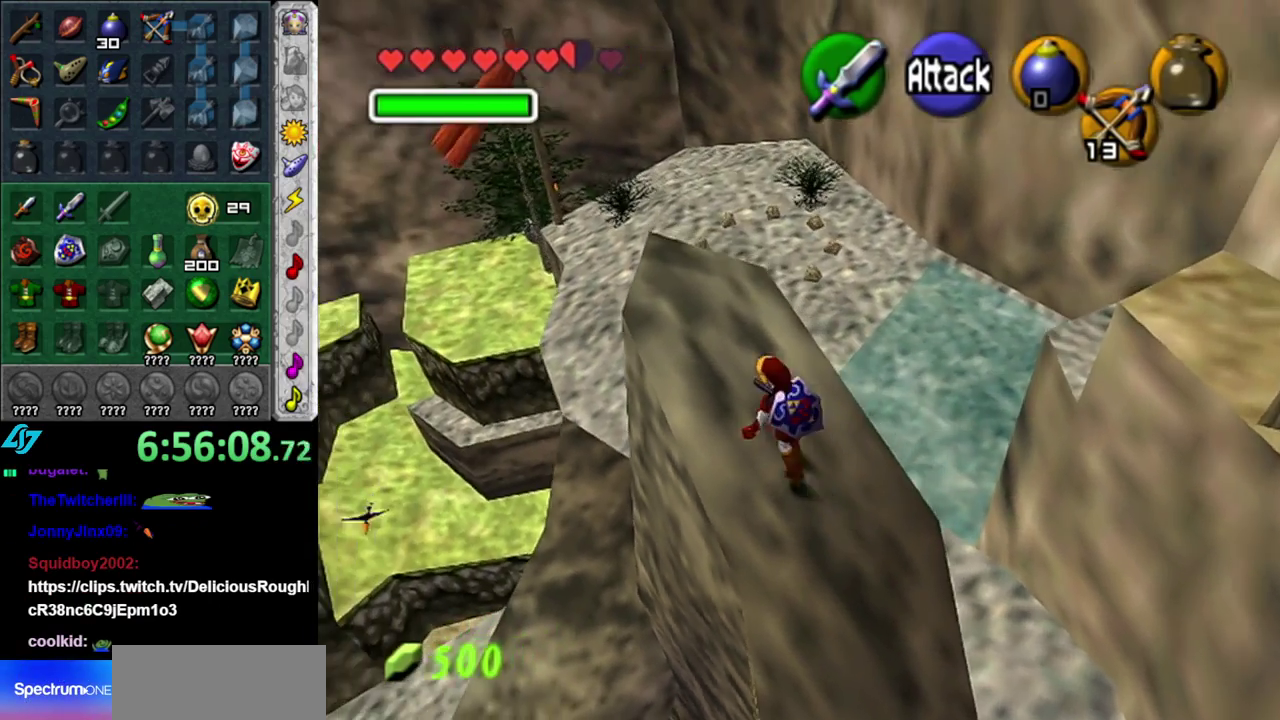
{"buttons": ["A"], "left_stick": "up", "right_stick": "center", "events": [[50, "left_stick", "up"], [183, "A", "down"]]}
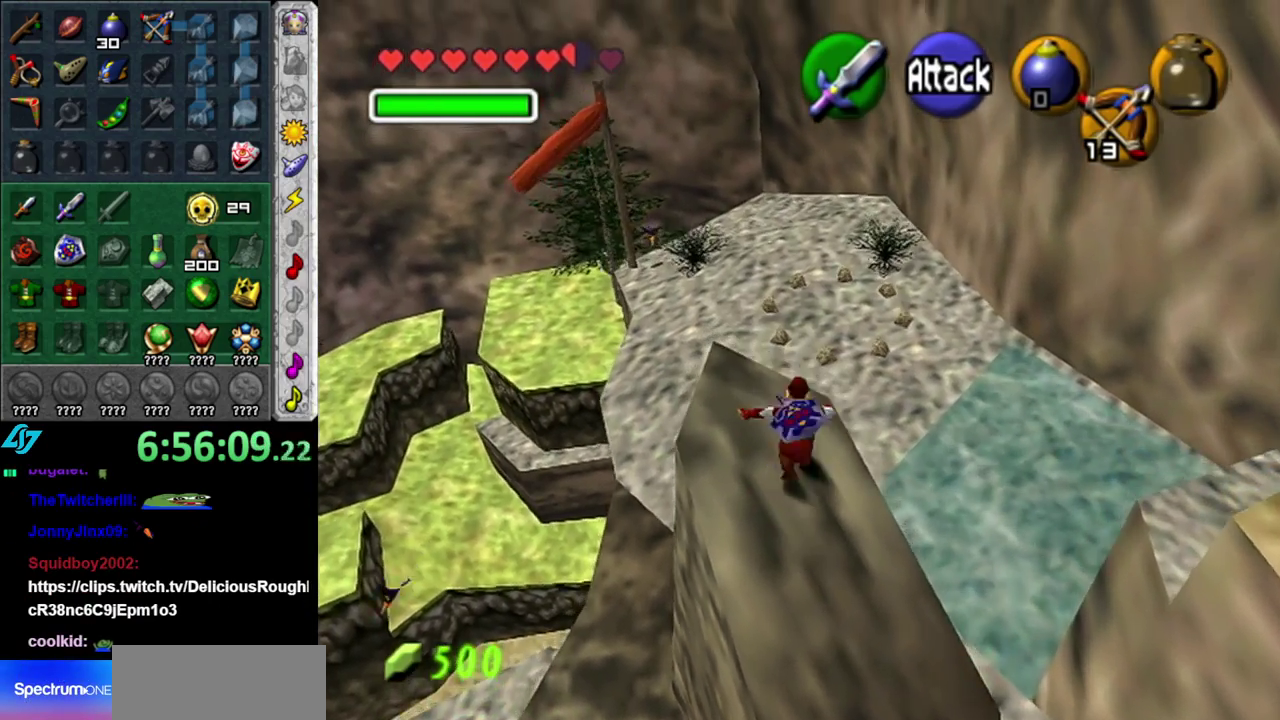
{"buttons": ["A"], "left_stick": "up", "right_stick": "center", "events": []}
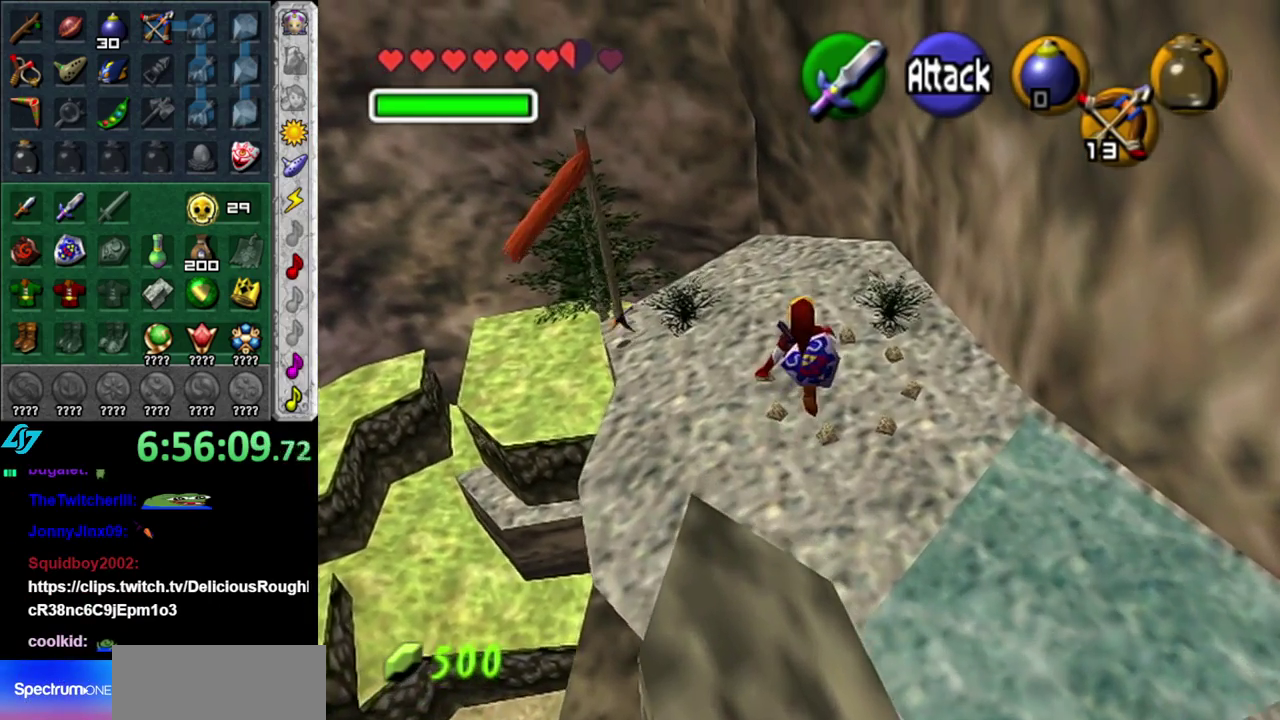
{"buttons": ["A"], "left_stick": "up", "right_stick": "center", "events": []}
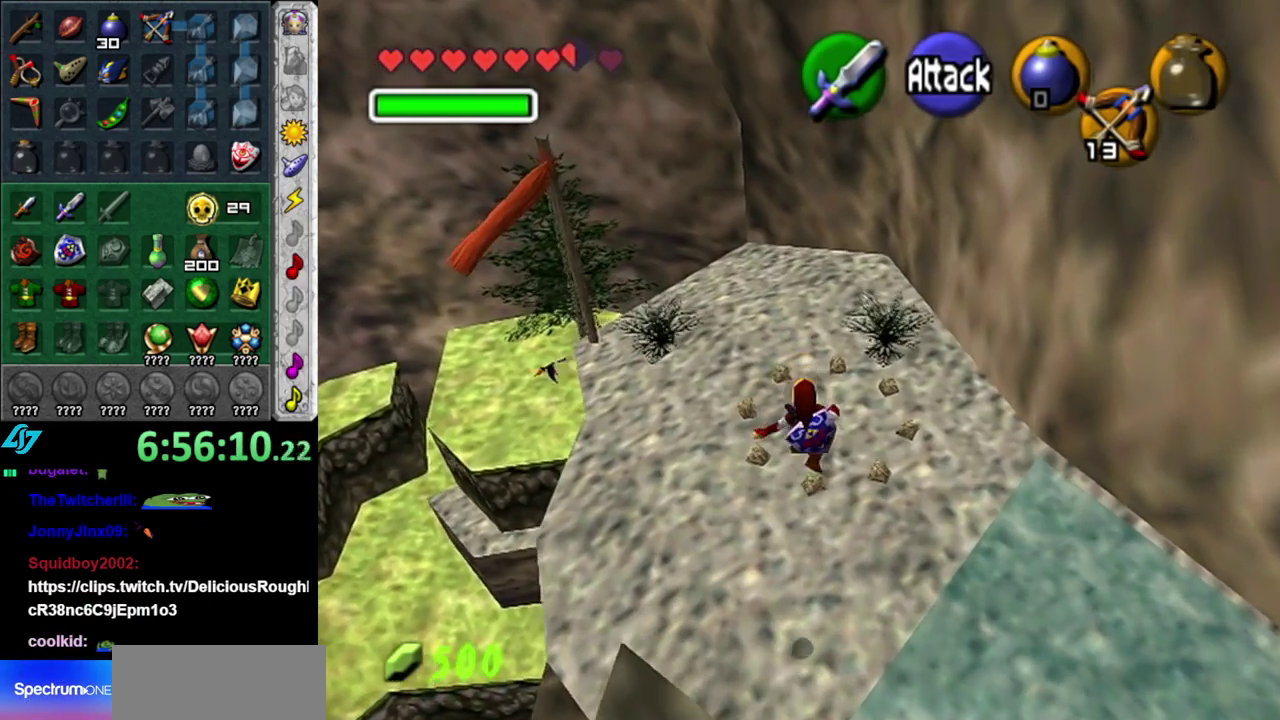
{"buttons": ["A"], "left_stick": "up", "right_stick": "center", "events": []}
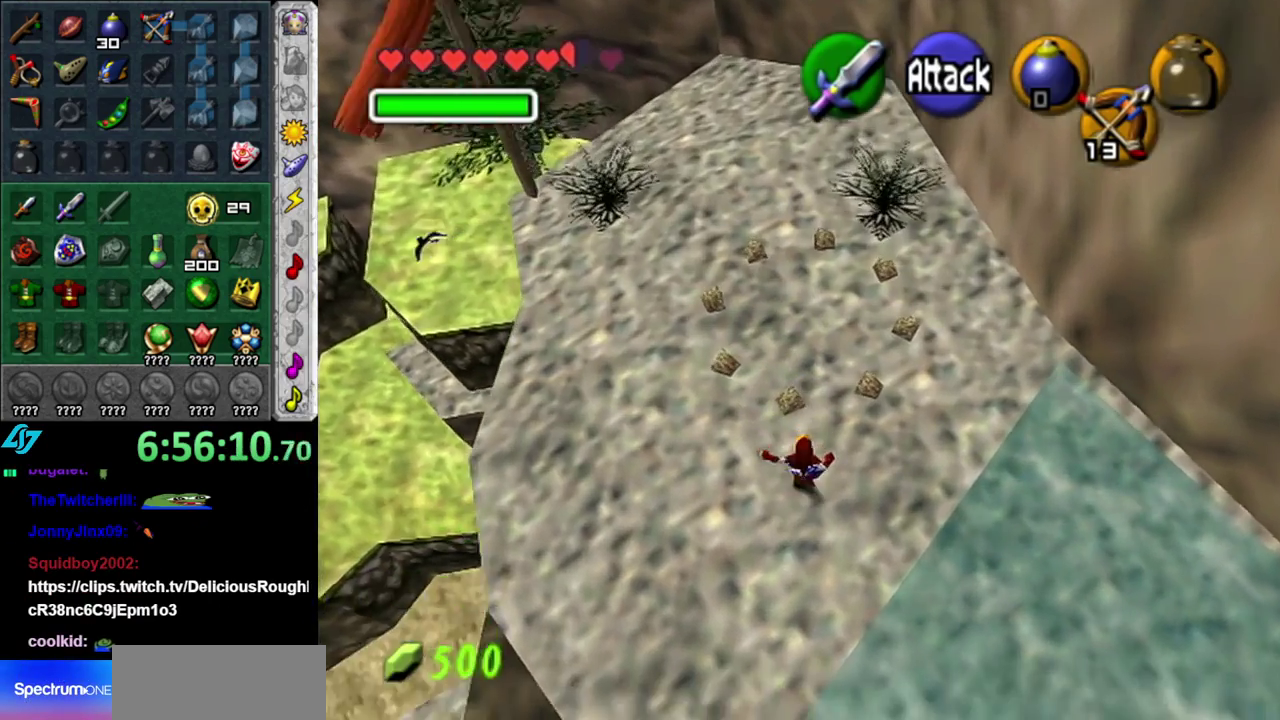
{"buttons": [], "left_stick": "center", "right_stick": "center", "events": [[83, "A", "up"], [300, "left_stick", "center"]]}
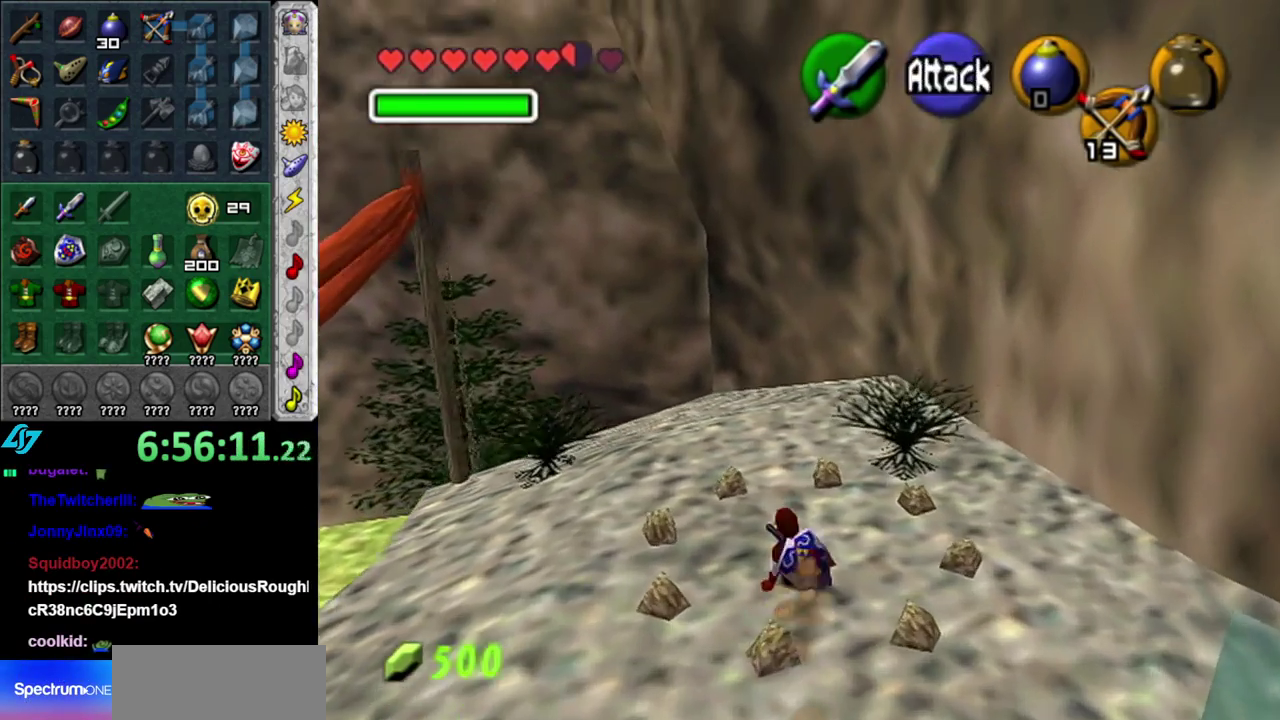
{"buttons": [], "left_stick": "center", "right_stick": "center", "events": []}
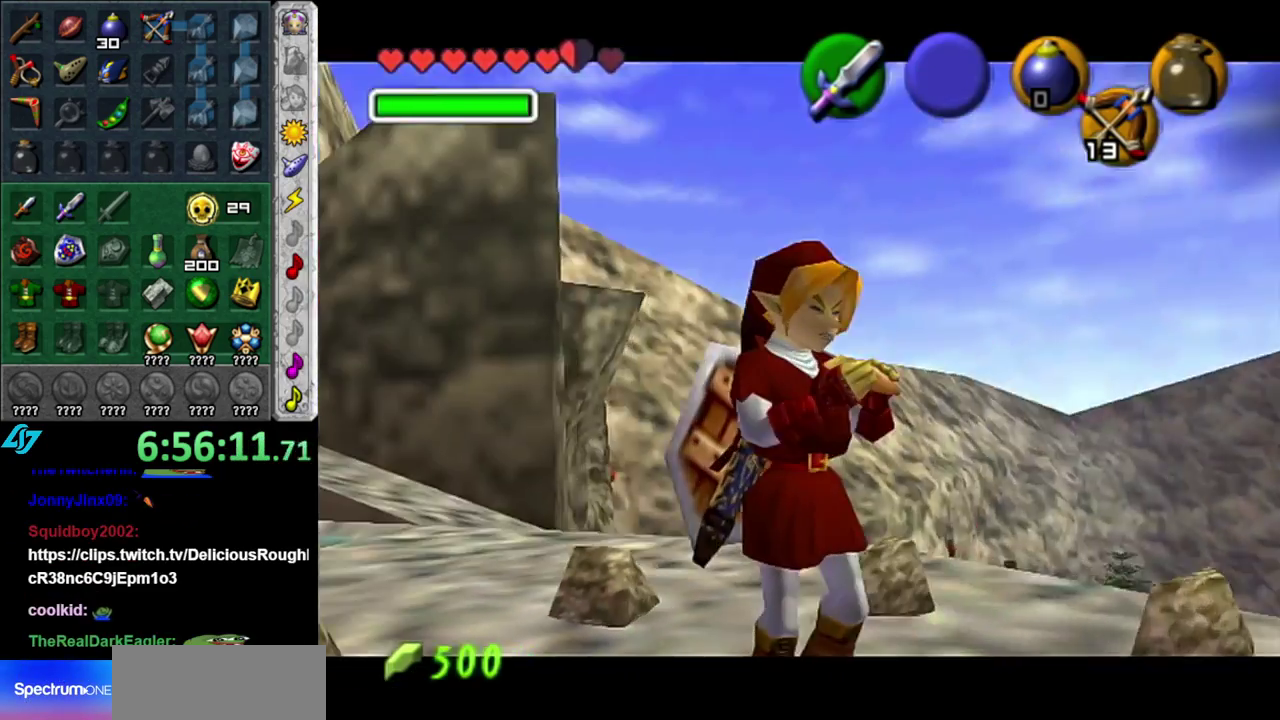
{"buttons": [], "left_stick": "center", "right_stick": "up", "events": [[200, "A", "down"], [333, "A", "up"], [400, "right_stick", "up"]]}
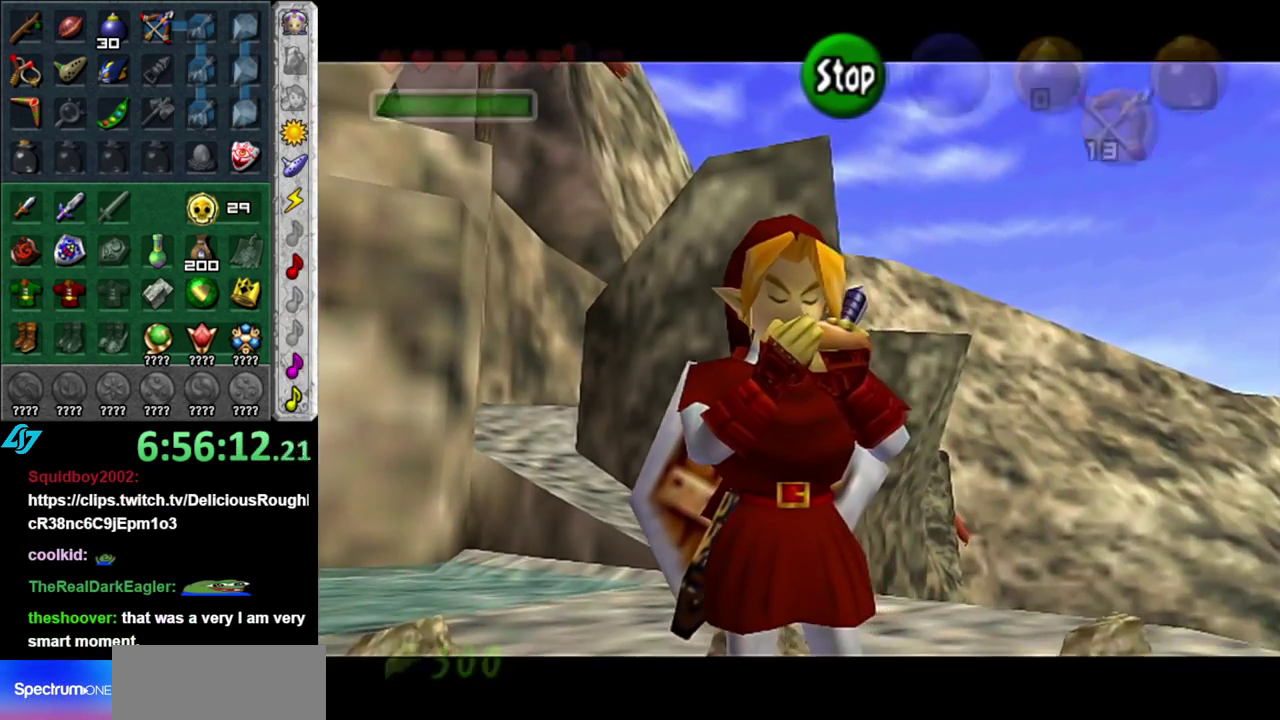
{"buttons": [], "left_stick": "center", "right_stick": "center", "events": [[17, "A", "down"], [17, "right_stick", "center"], [183, "A", "up"], [183, "right_stick", "up"], [367, "right_stick", "center"]]}